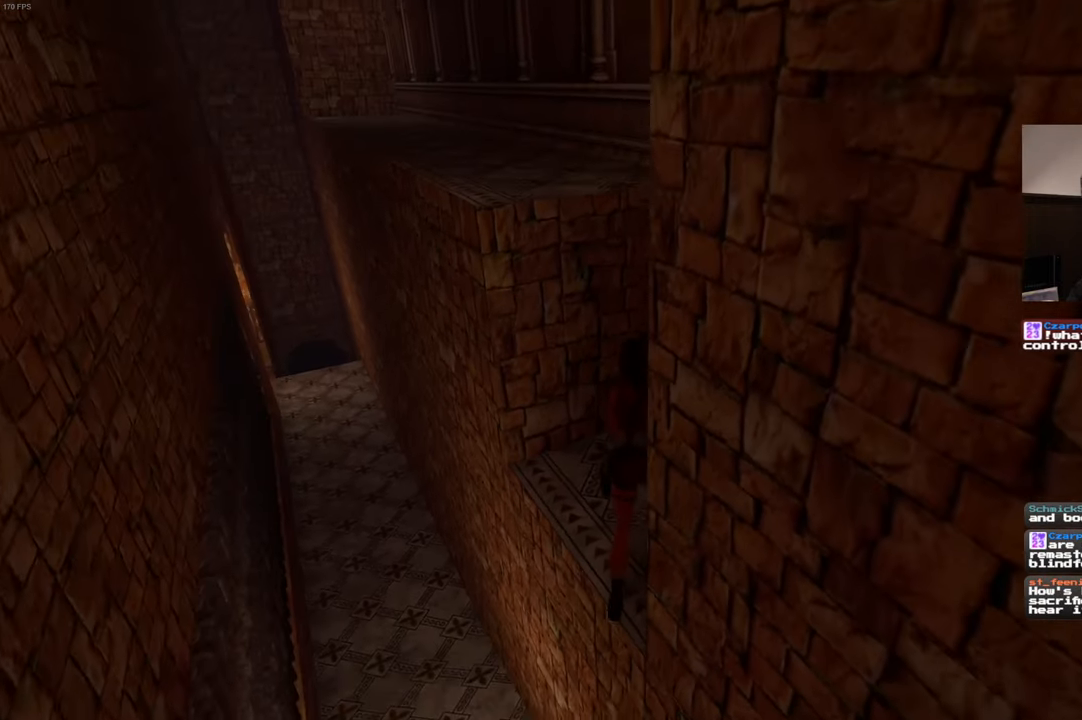
Gameplay with a controller (PlayStation layout); each line is a JSON object with the inputs held at the frame after it. "events" lists button and stick changes between this image and that frame as [ms after this image, input, new state], when the widget could be followed in between. Not read: DPAD_LEFT HOME L3 R2 R3.
{"buttons": [], "left_stick": "up", "right_stick": "center", "events": []}
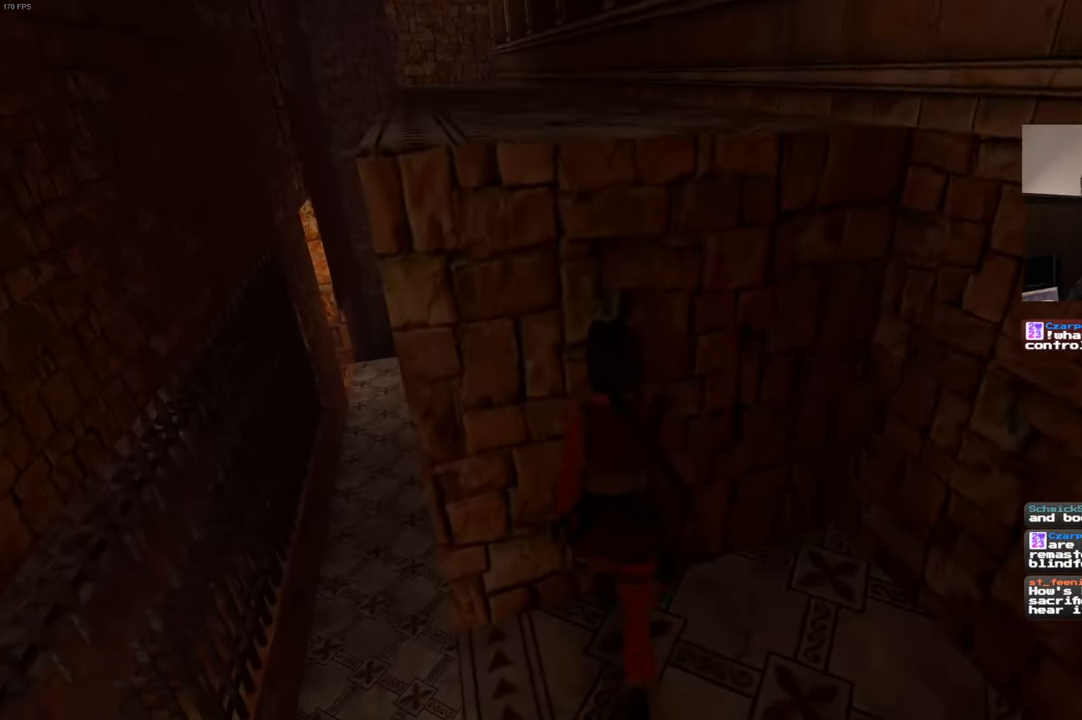
{"buttons": [], "left_stick": "up", "right_stick": "center", "events": []}
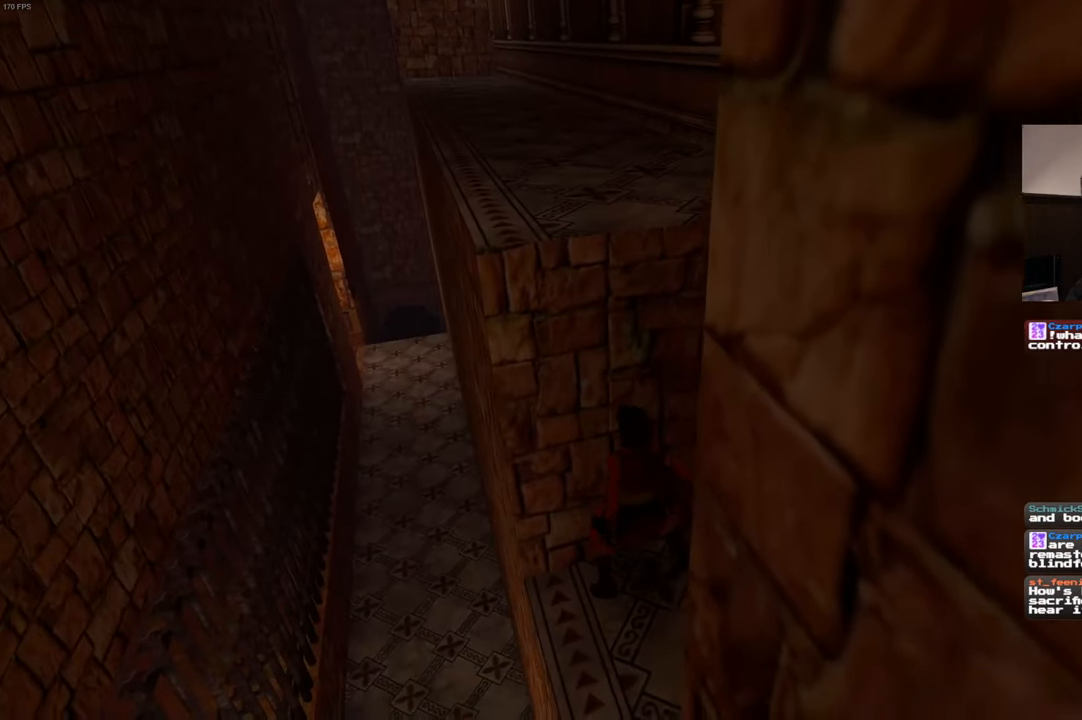
{"buttons": [], "left_stick": "up", "right_stick": "center", "events": []}
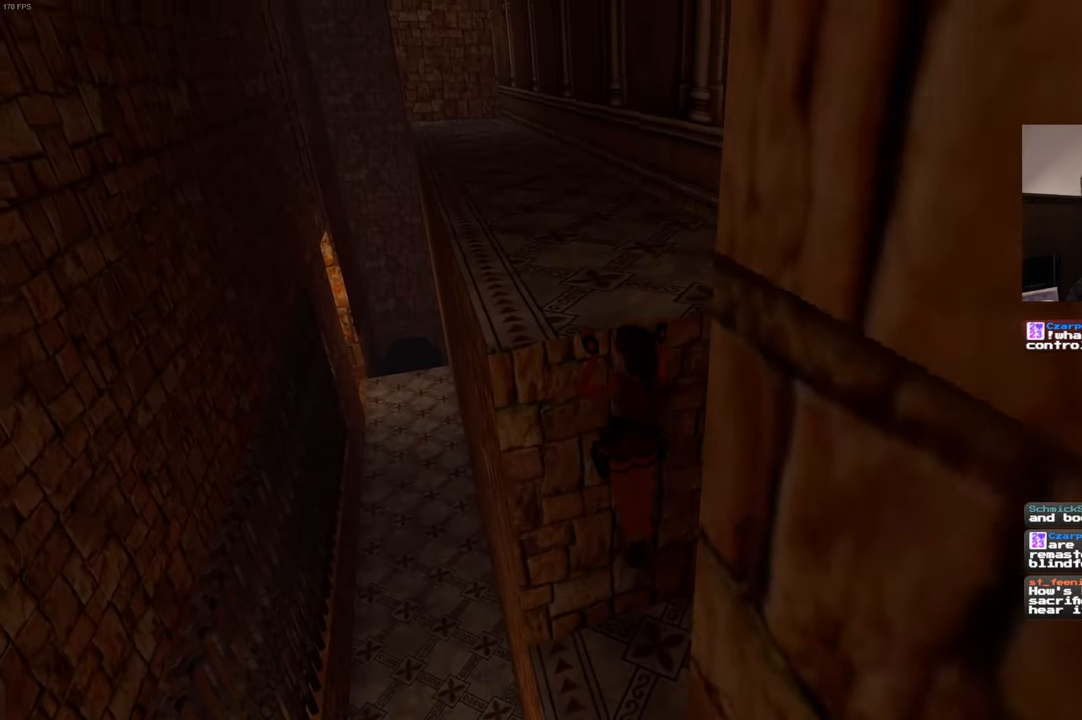
{"buttons": [], "left_stick": "center", "right_stick": "center", "events": [[383, "left_stick", "center"]]}
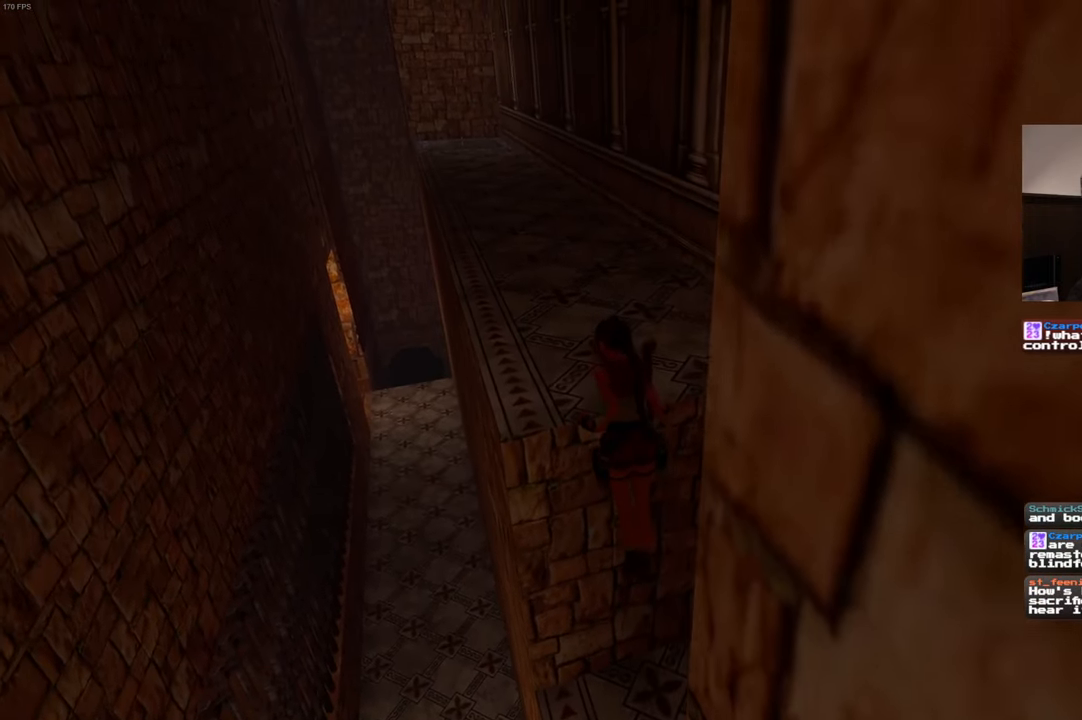
{"buttons": [], "left_stick": "center", "right_stick": "center", "events": []}
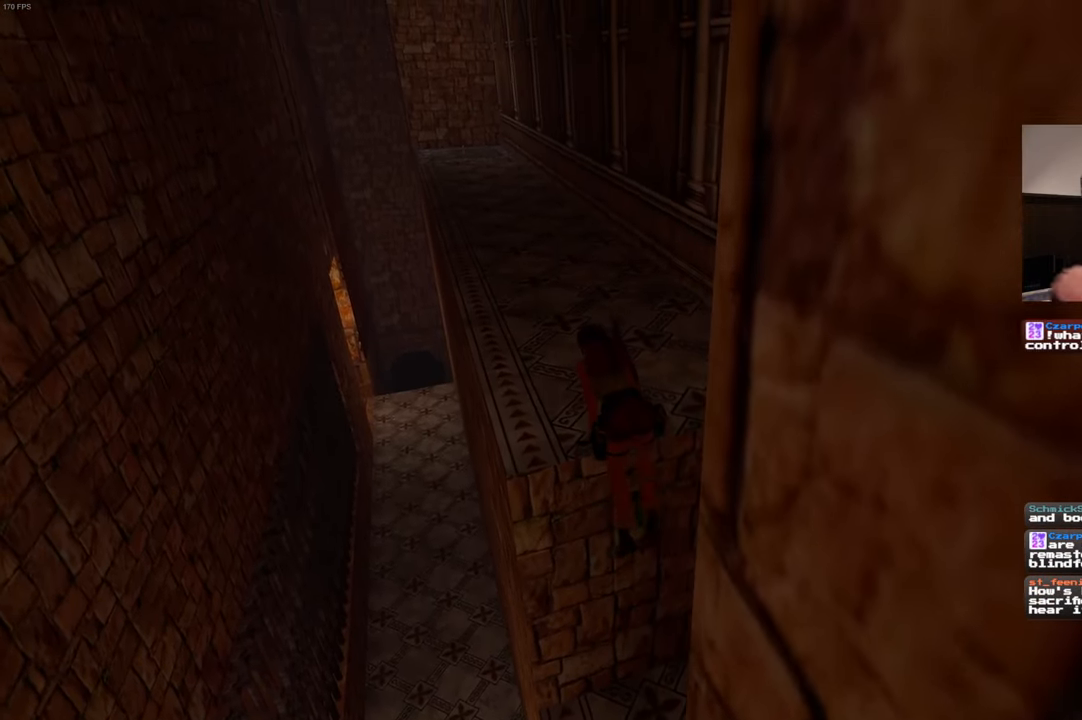
{"buttons": [], "left_stick": "up", "right_stick": "center", "events": [[100, "left_stick", "up"]]}
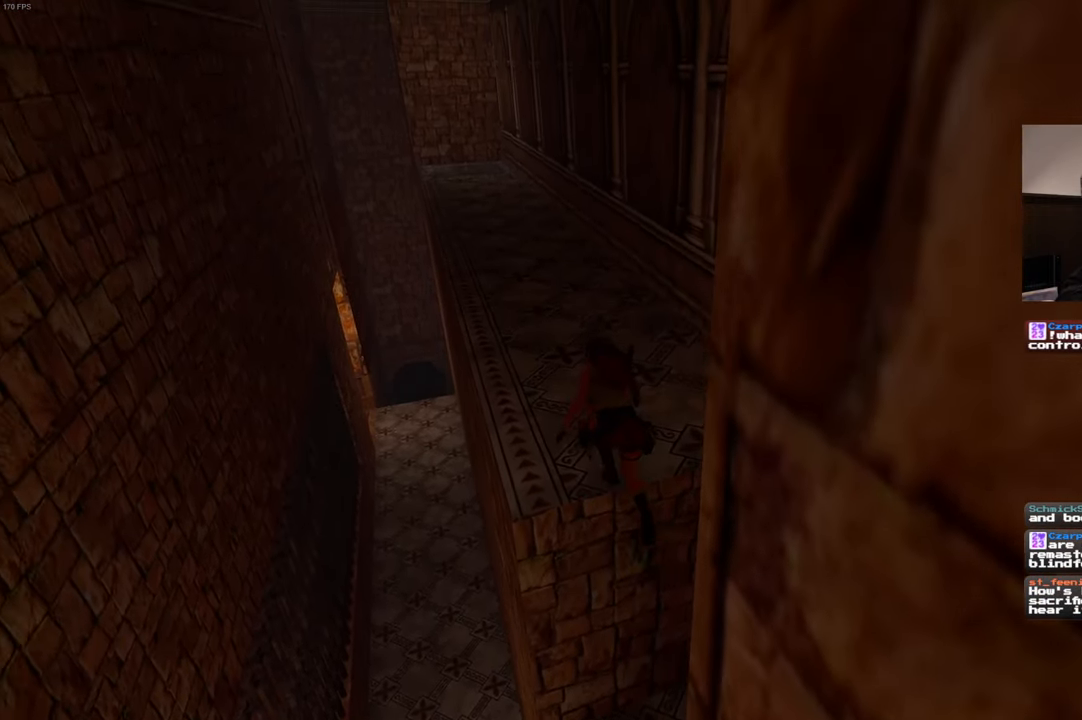
{"buttons": [], "left_stick": "up", "right_stick": "center", "events": []}
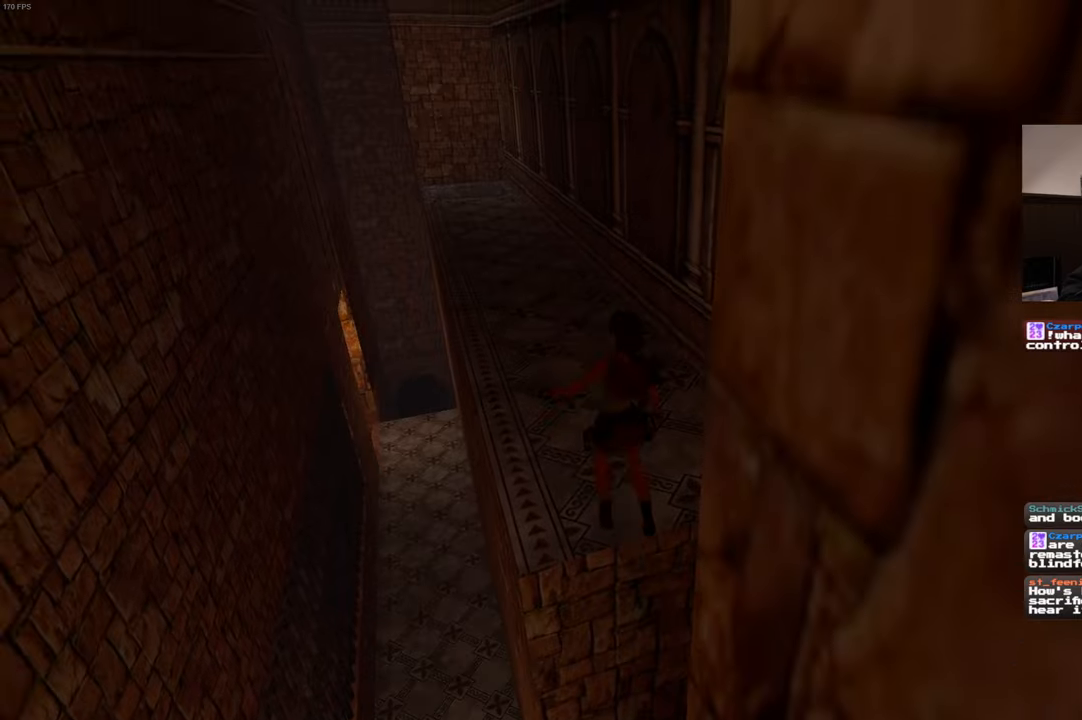
{"buttons": [], "left_stick": "up", "right_stick": "center", "events": []}
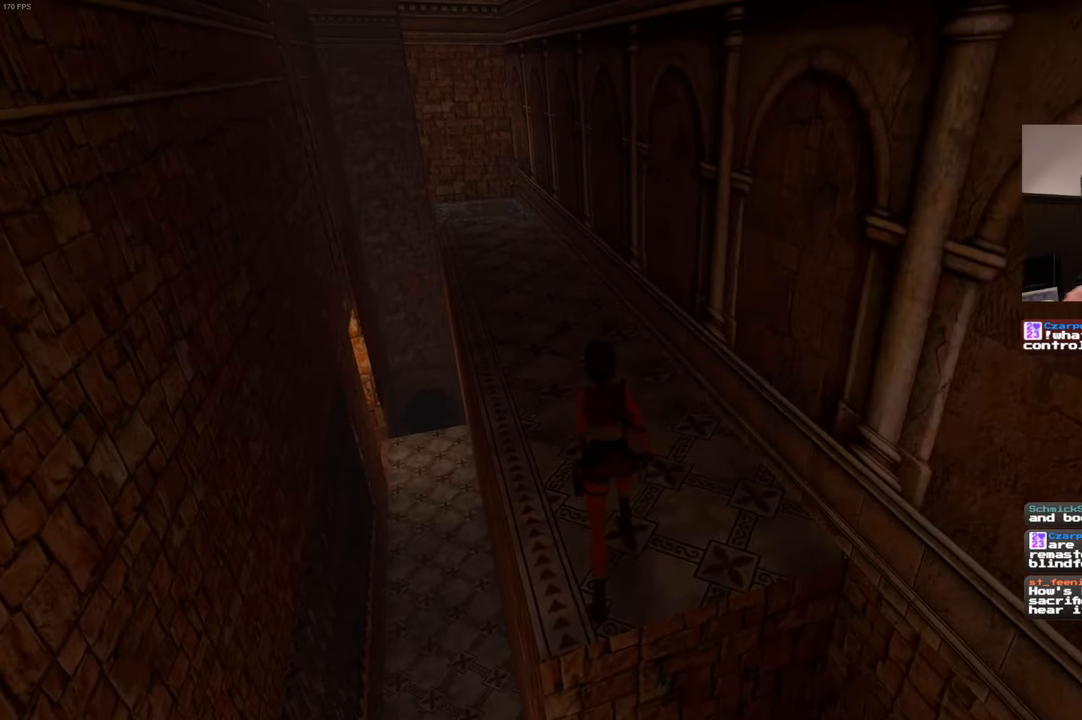
{"buttons": [], "left_stick": "up", "right_stick": "center", "events": []}
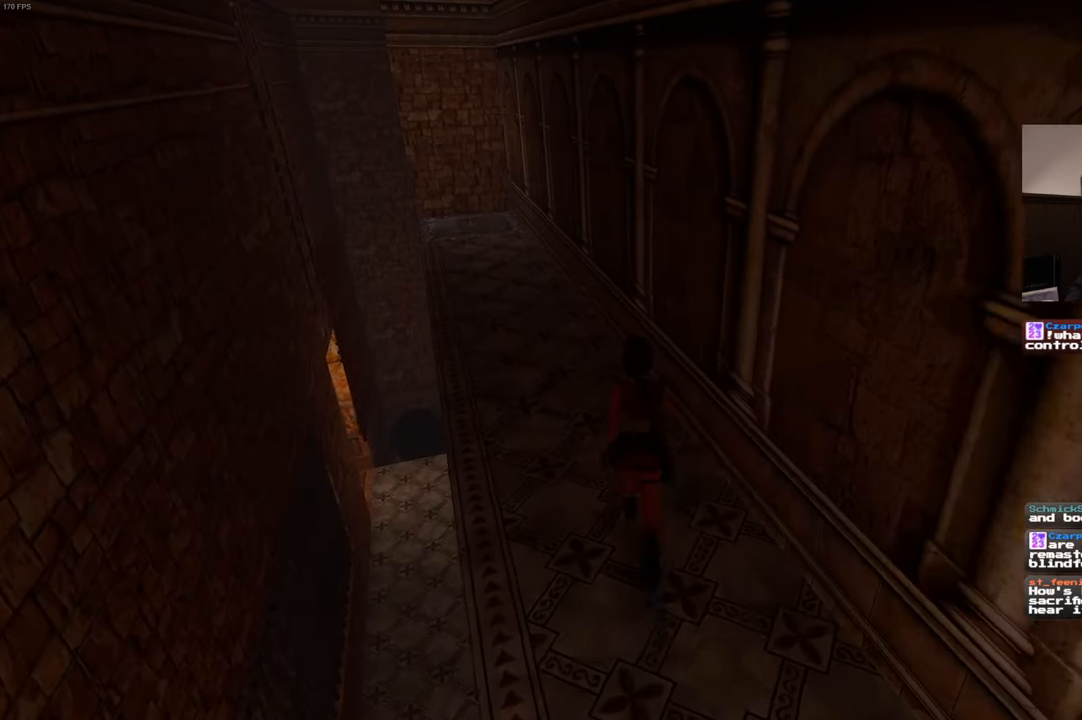
{"buttons": [], "left_stick": "up", "right_stick": "center", "events": [[17, "right_stick", "left"], [134, "right_stick", "center"]]}
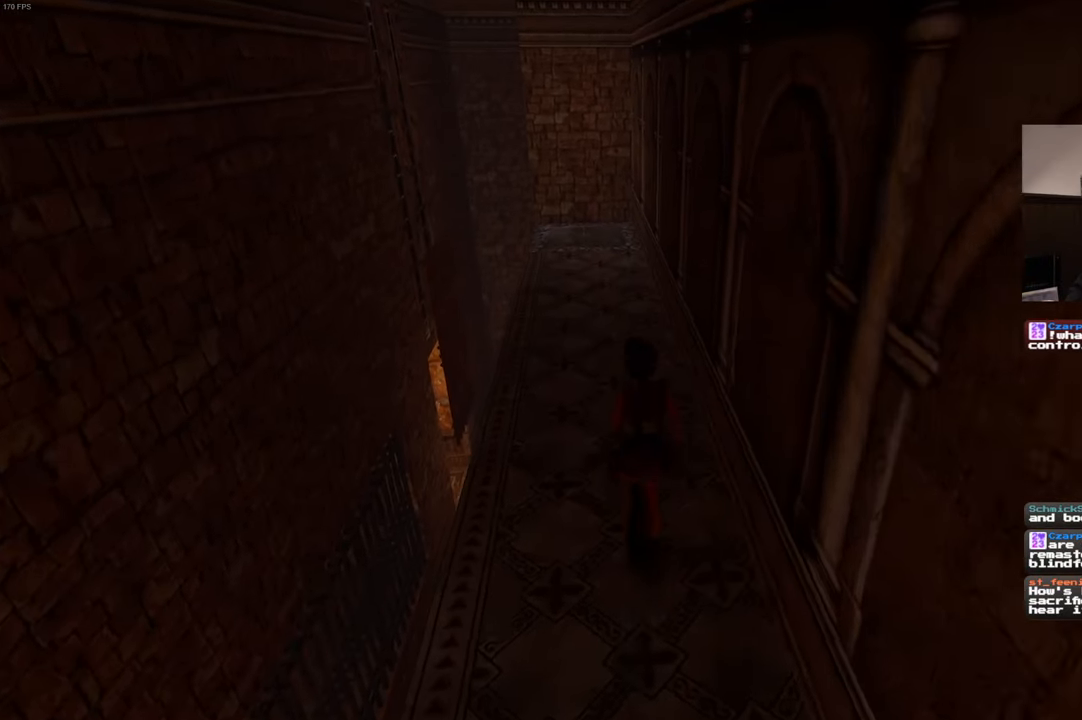
{"buttons": ["SQUARE"], "left_stick": "up", "right_stick": "center", "events": [[134, "SQUARE", "down"]]}
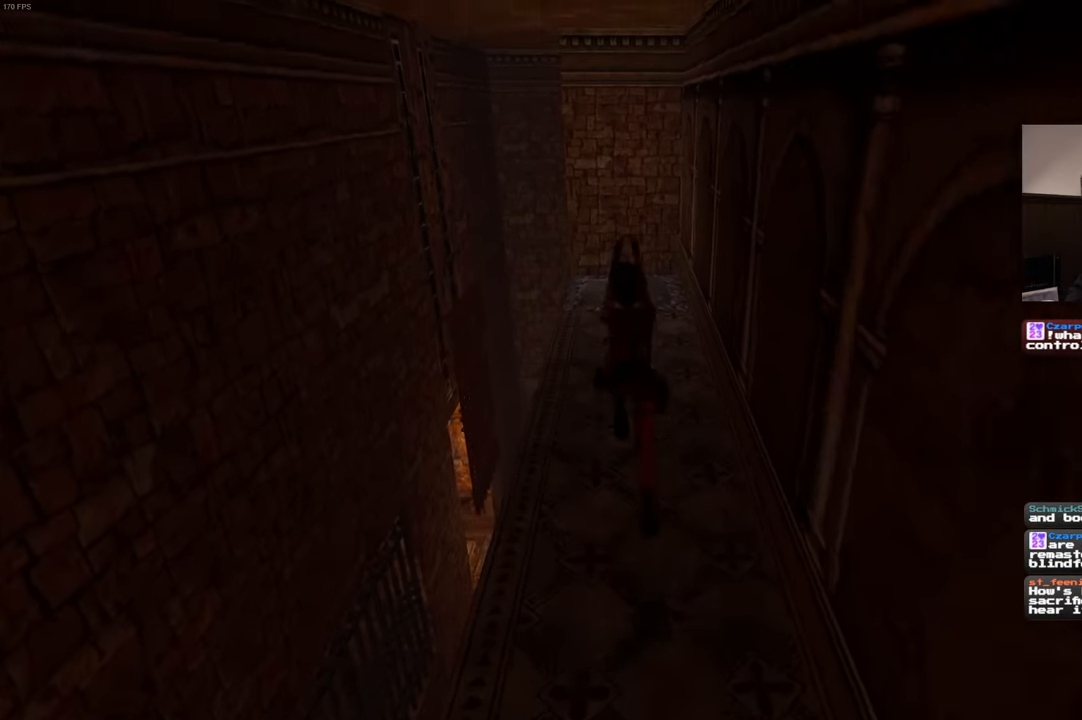
{"buttons": [], "left_stick": "up", "right_stick": "center", "events": [[384, "SQUARE", "up"]]}
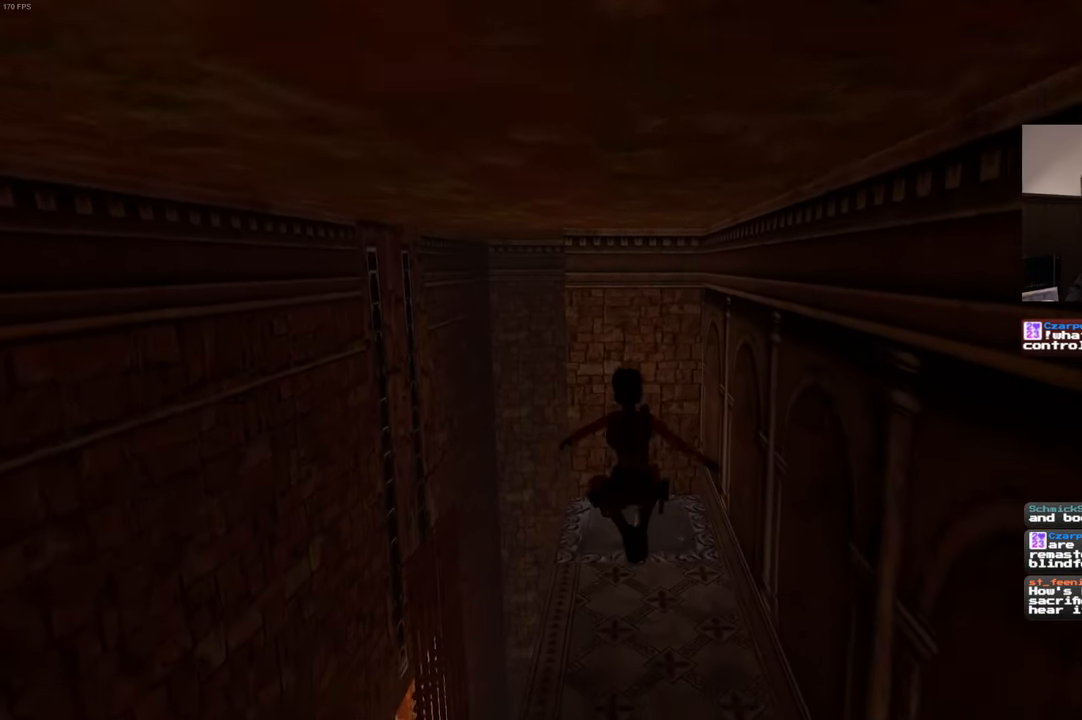
{"buttons": [], "left_stick": "up", "right_stick": "center", "events": []}
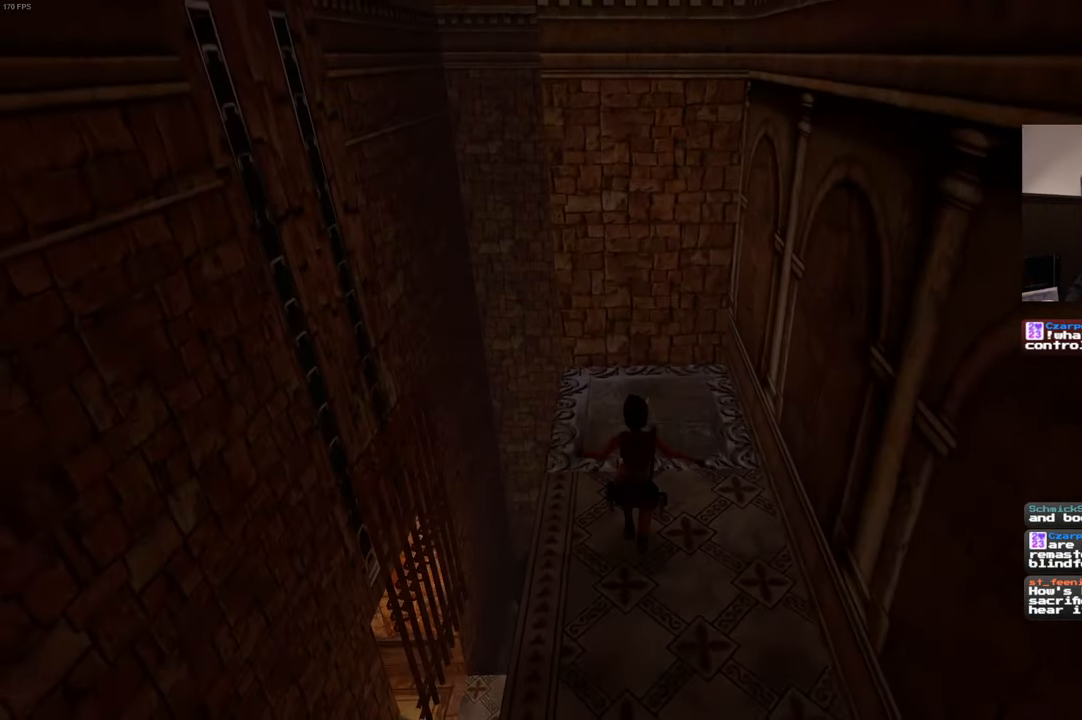
{"buttons": [], "left_stick": "center", "right_stick": "center", "events": [[400, "left_stick", "center"]]}